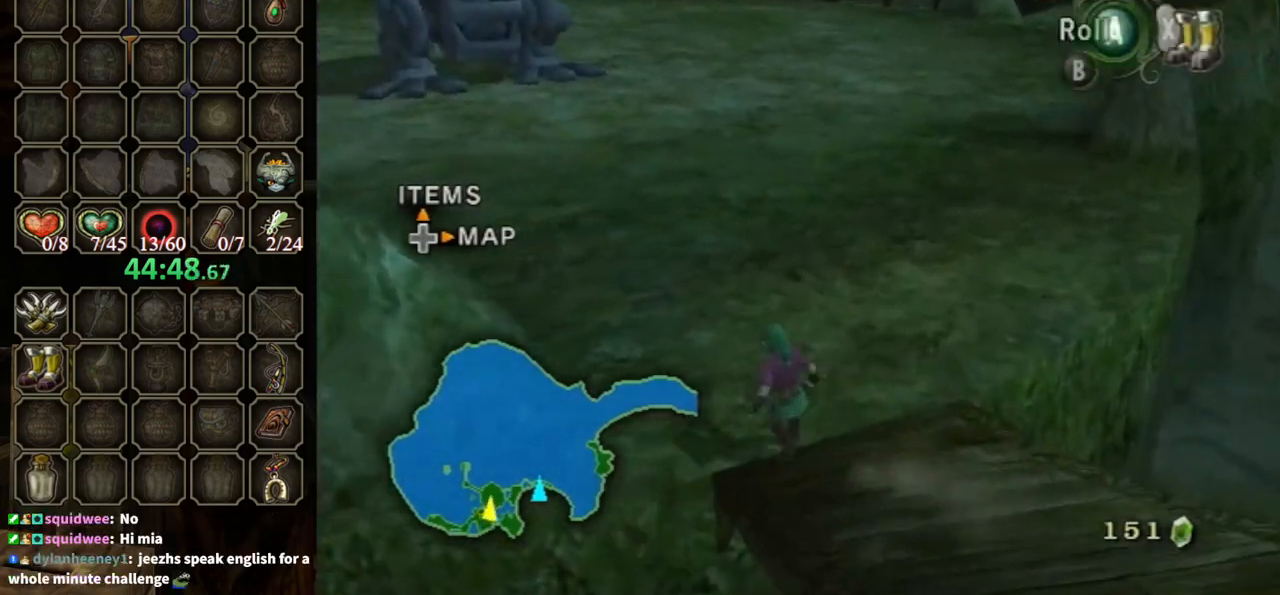
Gameplay with a controller (Nintendo layout); each line is a JSON object with the inputs held at the frame after it. "events" lists button and stick changes between this image and that frame as [ms after this image, input, new state], when the widget could be followed in between. Not read: L3 R3.
{"buttons": [], "left_stick": "up-left", "right_stick": "center", "events": [[67, "A", "down"], [133, "A", "up"]]}
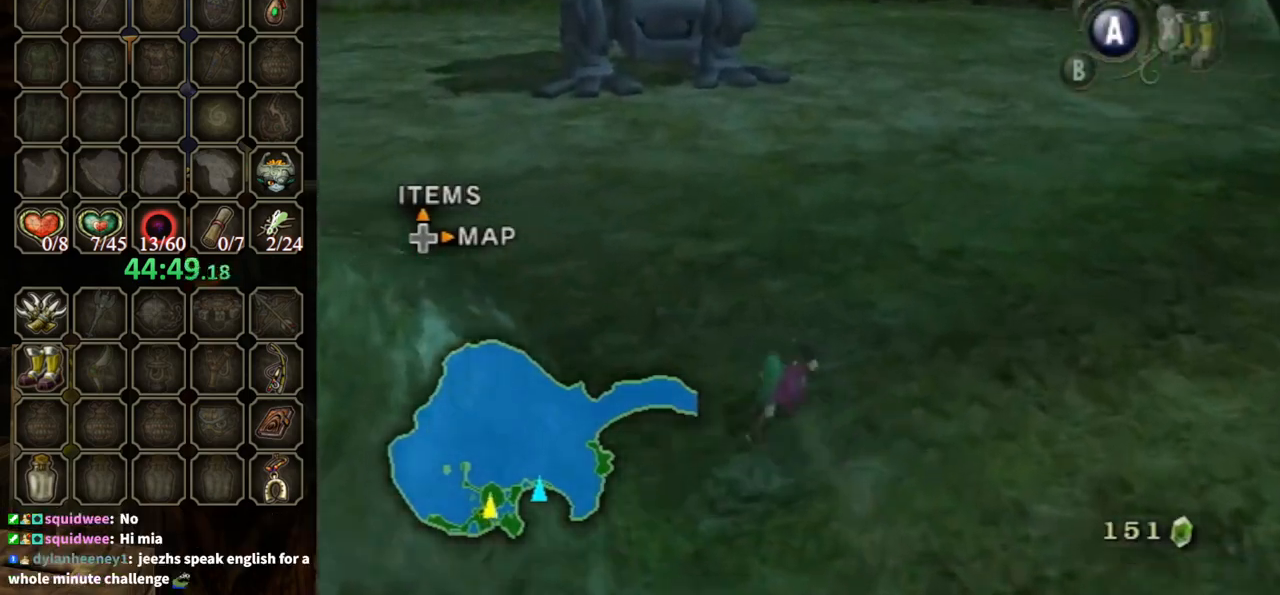
{"buttons": ["A"], "left_stick": "up-left", "right_stick": "center", "events": [[233, "A", "down"]]}
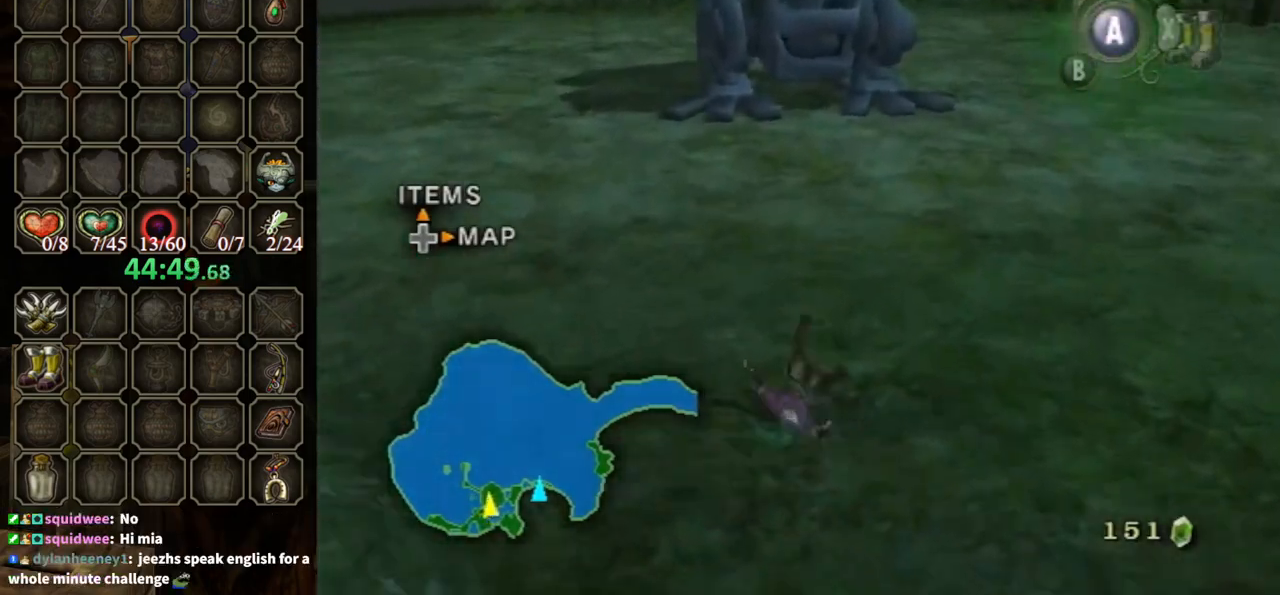
{"buttons": [], "left_stick": "up-left", "right_stick": "center", "events": [[333, "A", "up"]]}
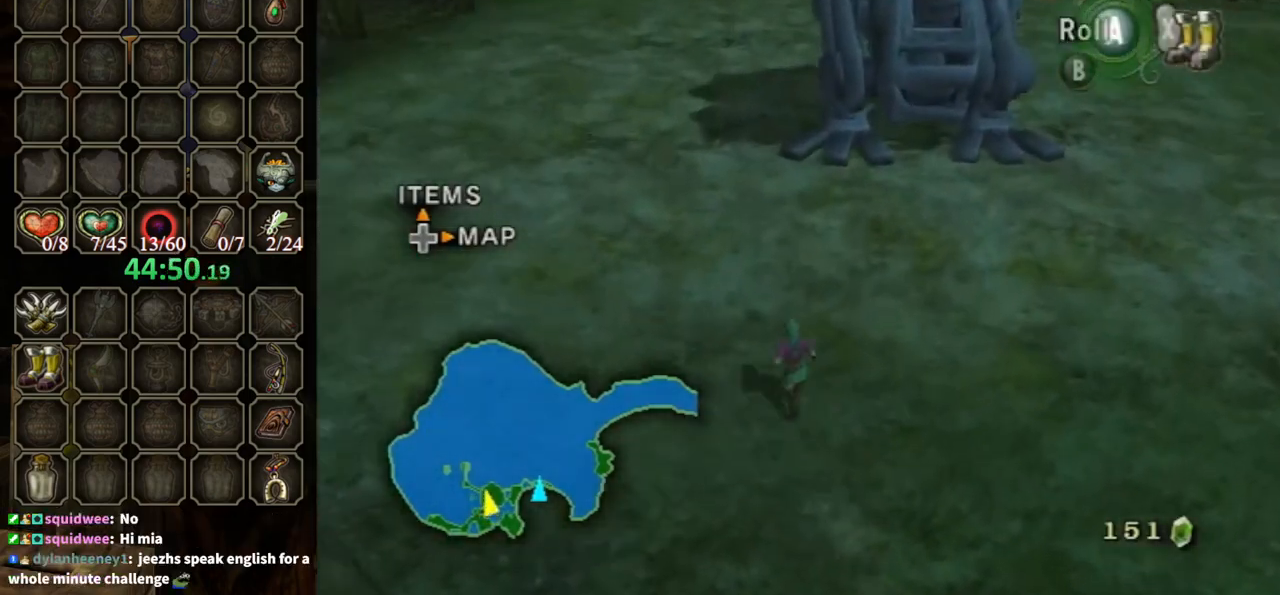
{"buttons": [], "left_stick": "up", "right_stick": "center", "events": [[33, "A", "down"], [133, "left_stick", "up"], [500, "A", "up"]]}
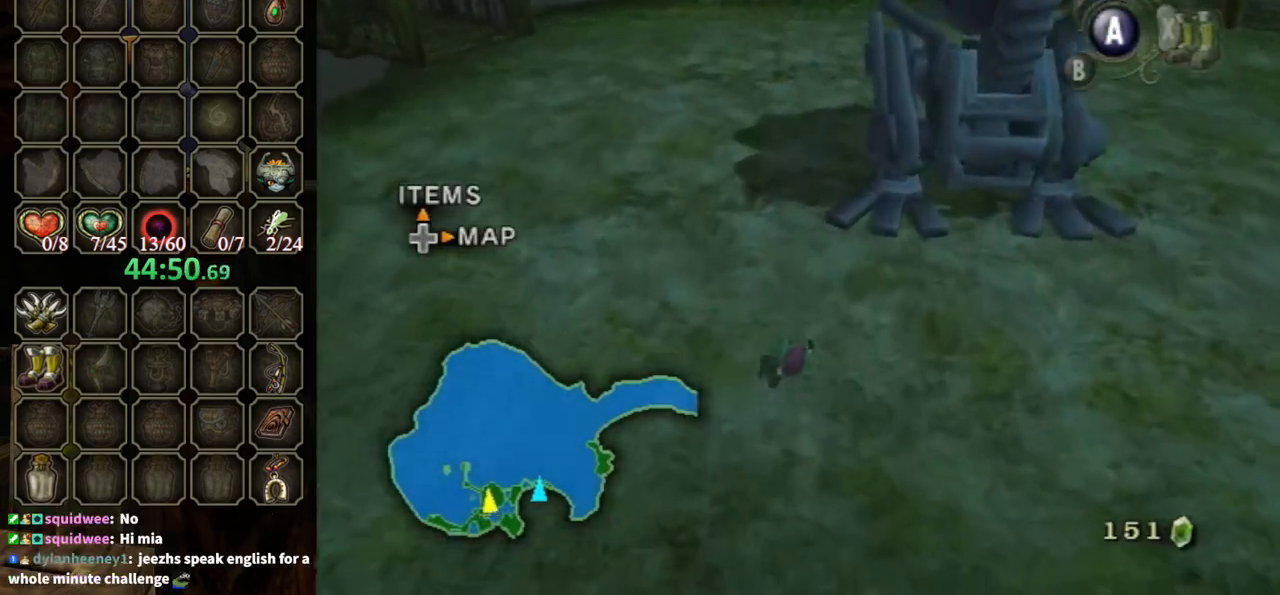
{"buttons": ["A"], "left_stick": "up", "right_stick": "center", "events": [[200, "A", "down"]]}
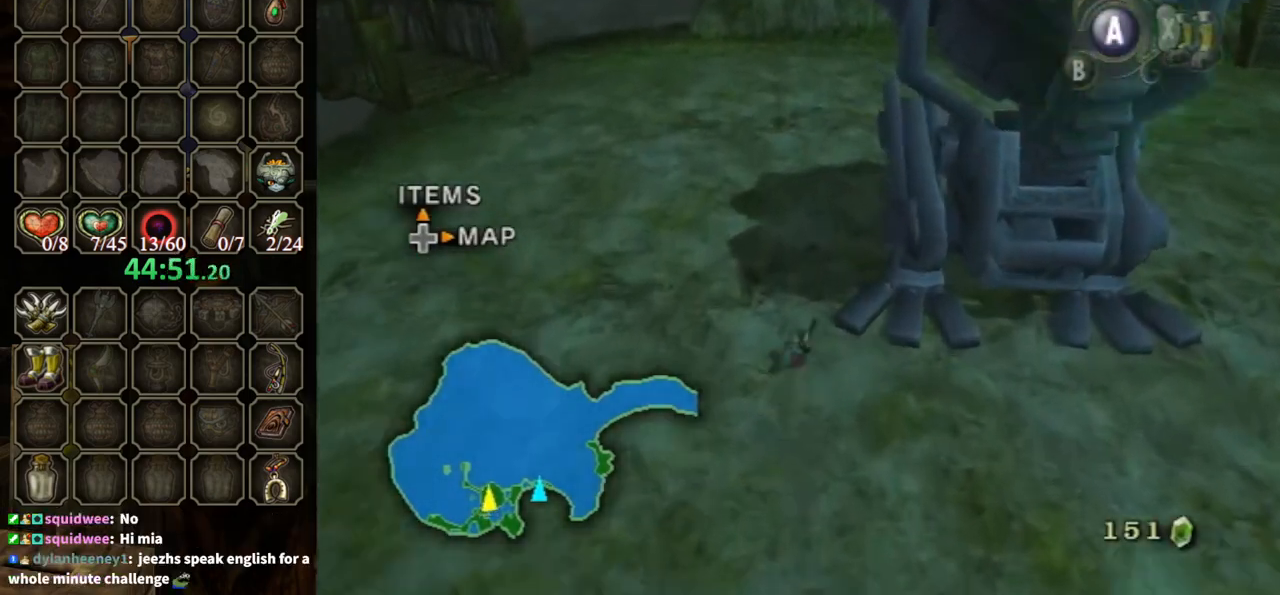
{"buttons": [], "left_stick": "up", "right_stick": "center", "events": [[200, "A", "up"], [400, "A", "down"], [500, "A", "up"]]}
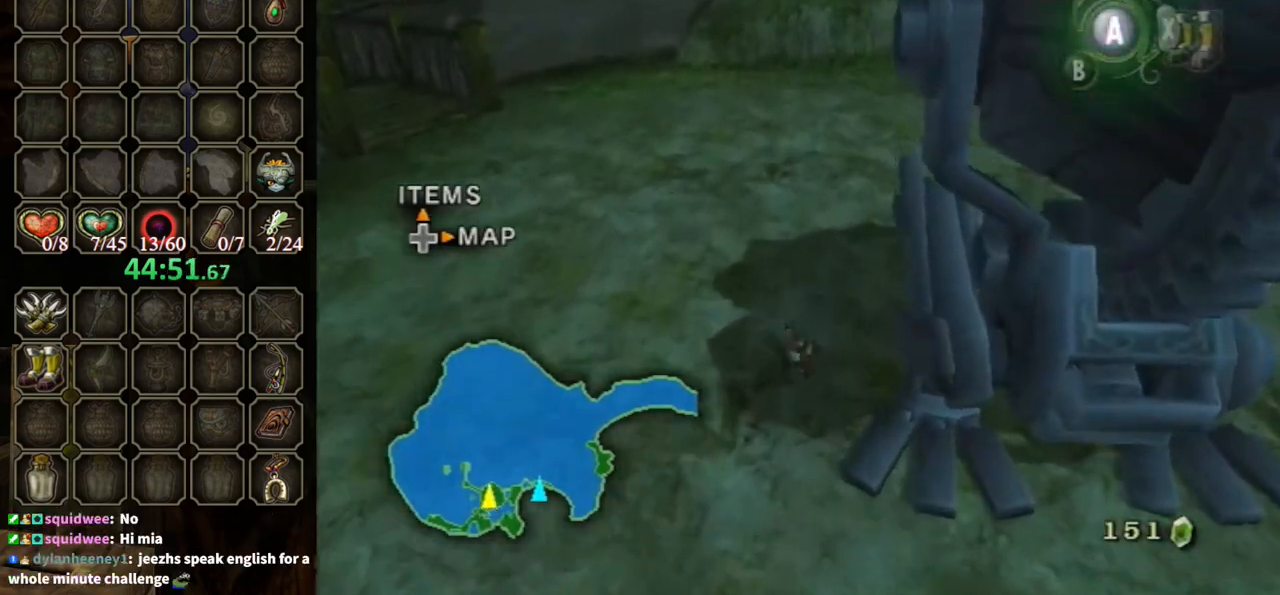
{"buttons": [], "left_stick": "up-right", "right_stick": "center", "events": [[333, "left_stick", "up-right"]]}
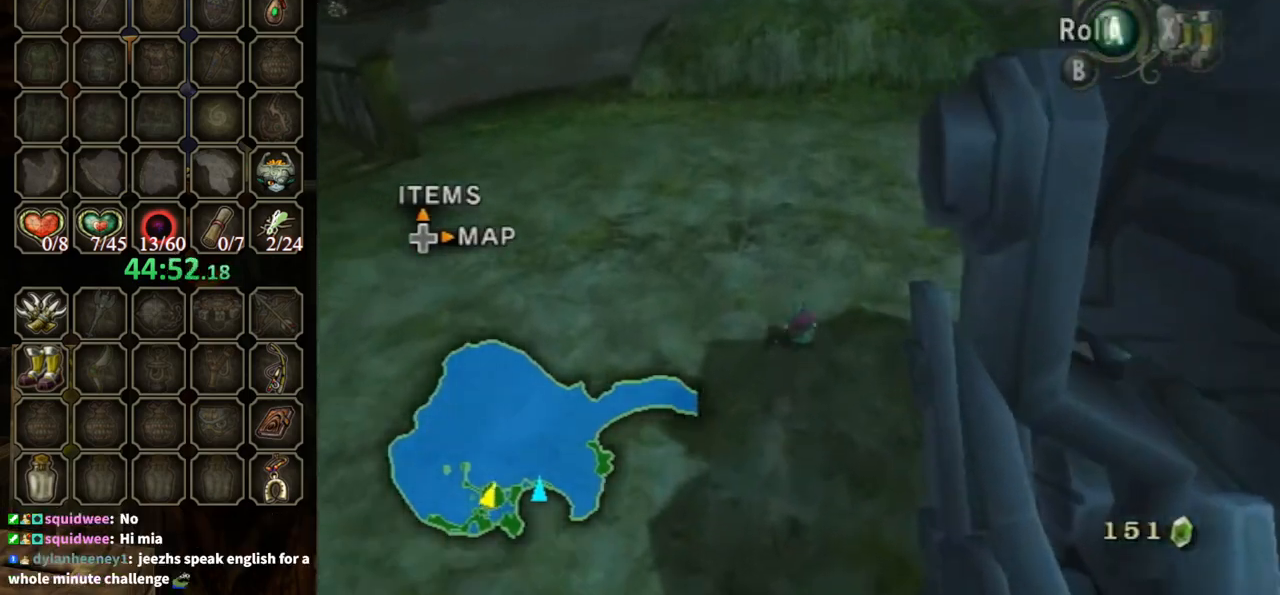
{"buttons": [], "left_stick": "up-right", "right_stick": "left", "events": [[100, "A", "down"], [133, "A", "up"], [300, "right_stick", "left"]]}
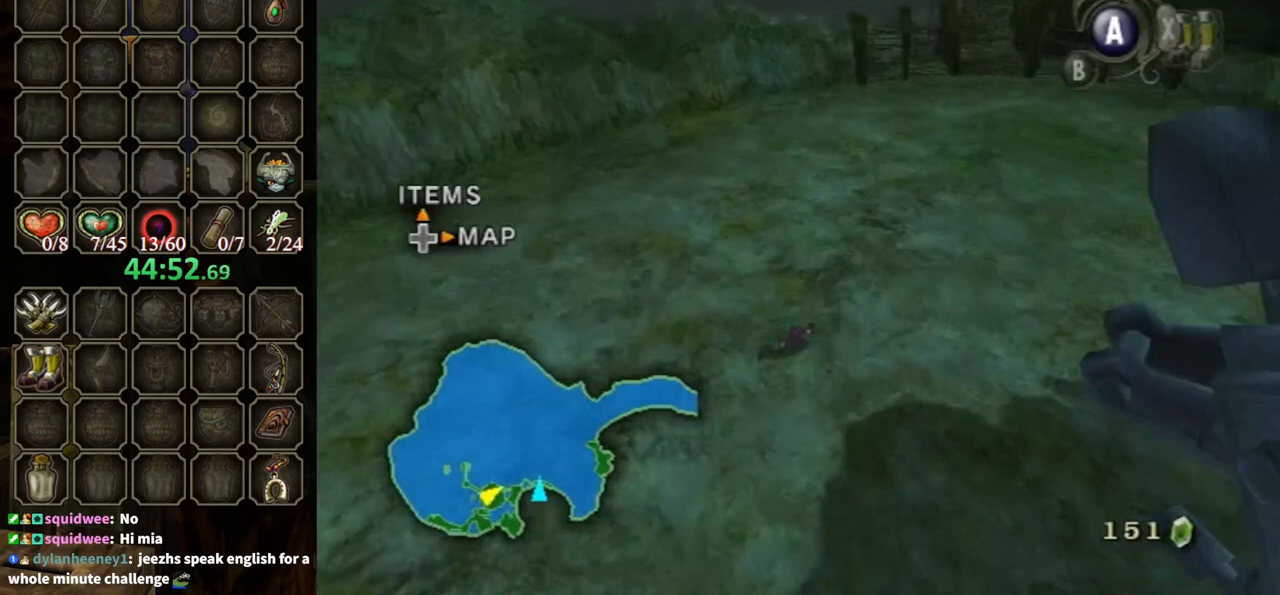
{"buttons": [], "left_stick": "right", "right_stick": "up", "events": [[33, "right_stick", "center"], [167, "right_stick", "up"], [233, "left_stick", "right"], [300, "right_stick", "center"], [333, "left_stick", "down-right"], [433, "right_stick", "up"], [500, "left_stick", "right"]]}
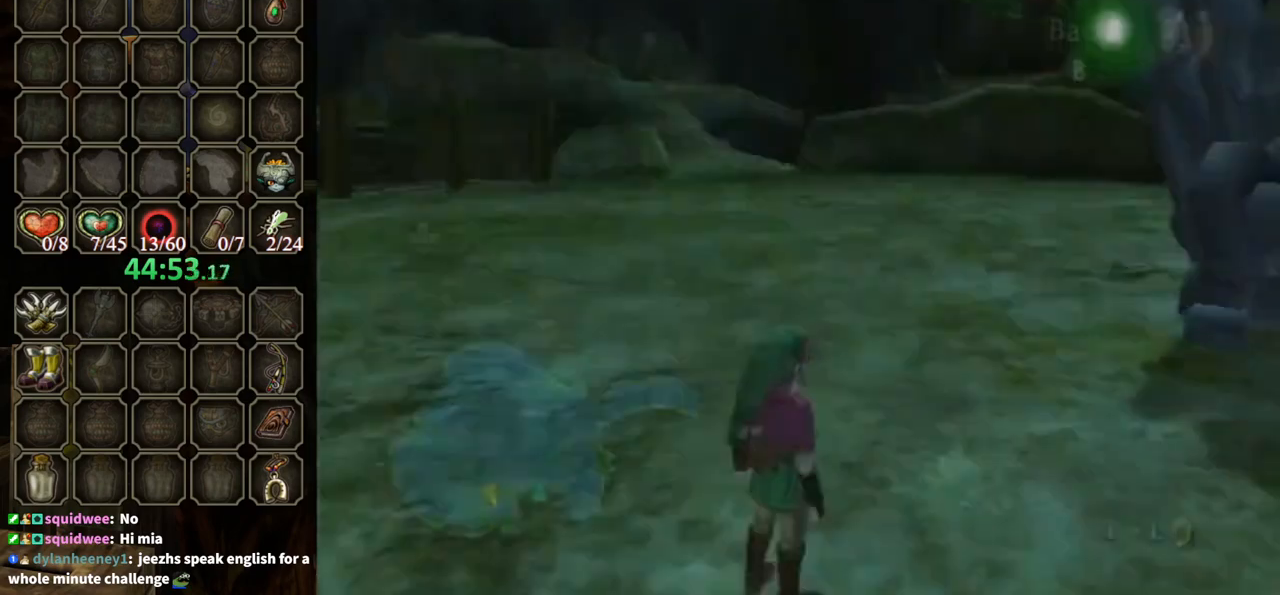
{"buttons": ["Y"], "left_stick": "down-right", "right_stick": "center", "events": [[100, "right_stick", "center"], [200, "Y", "down"], [300, "left_stick", "down-right"]]}
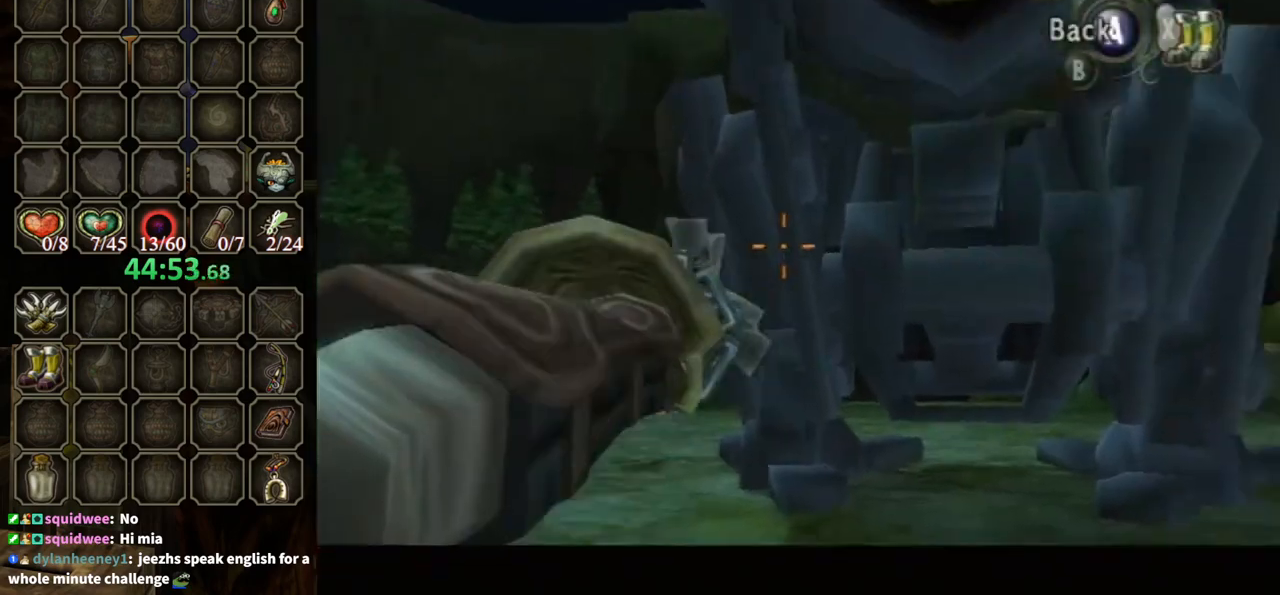
{"buttons": ["L1"], "left_stick": "center", "right_stick": "center", "events": [[400, "Y", "up"], [467, "L1", "down"], [467, "left_stick", "center"]]}
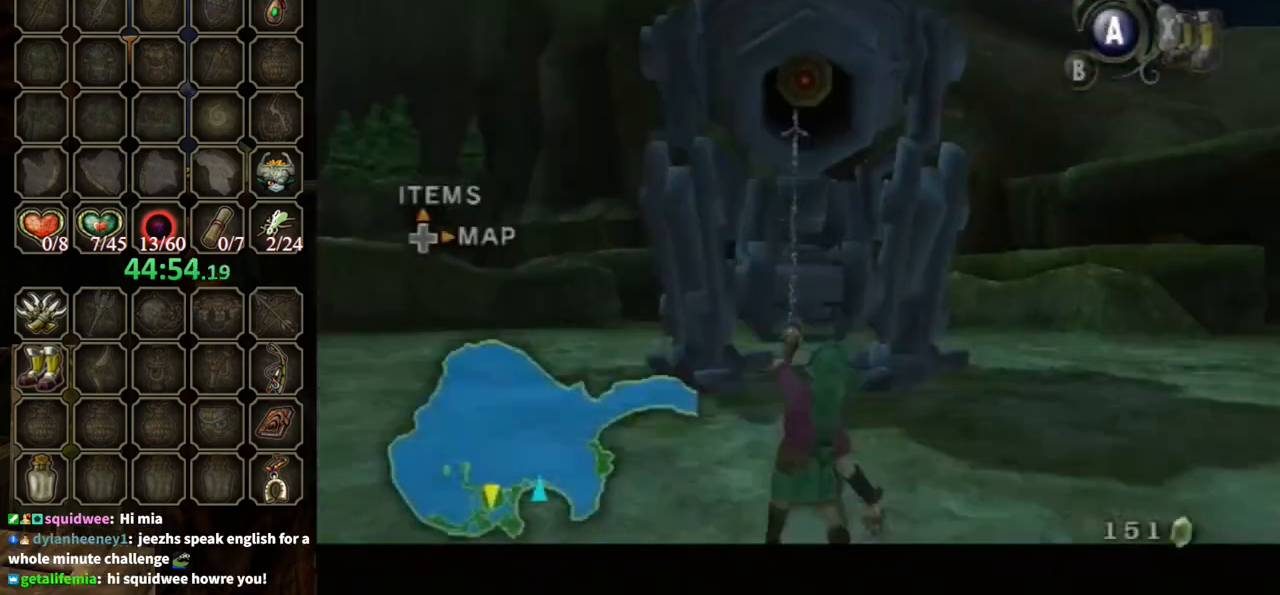
{"buttons": ["L1"], "left_stick": "center", "right_stick": "center", "events": []}
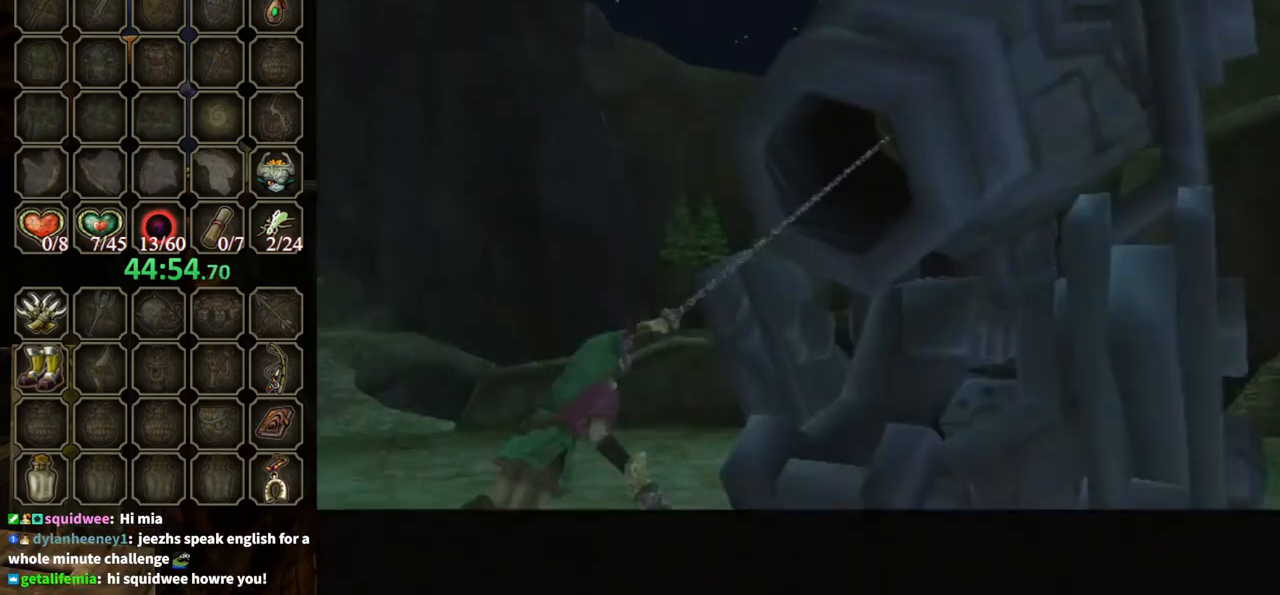
{"buttons": [], "left_stick": "center", "right_stick": "center", "events": [[33, "L1", "up"]]}
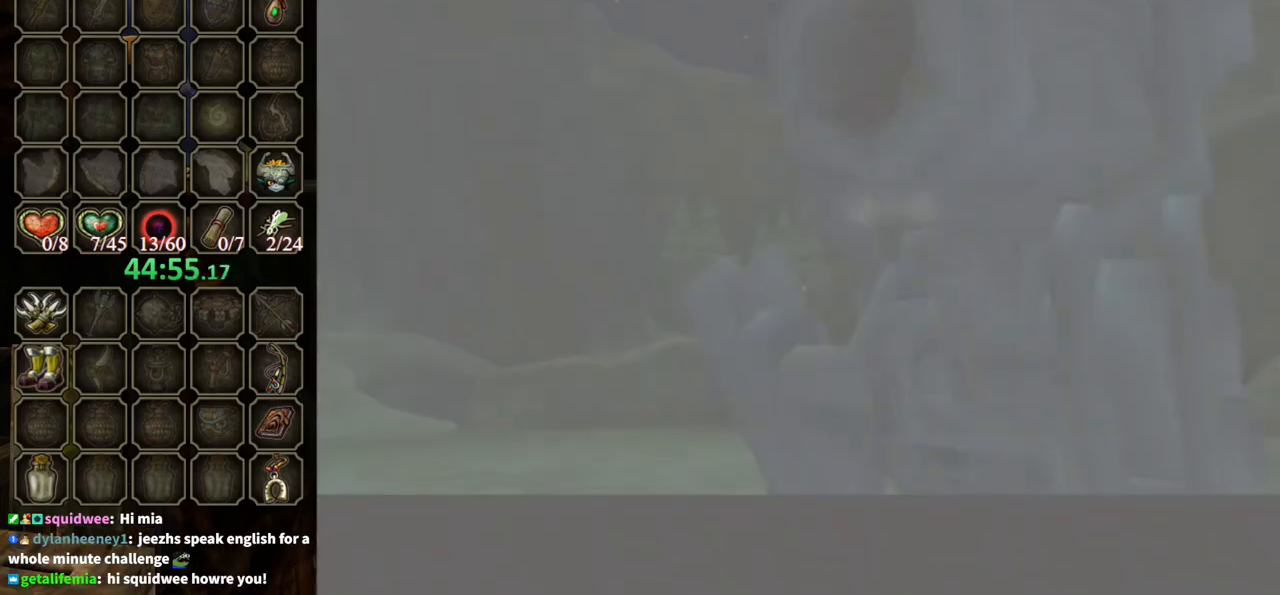
{"buttons": [], "left_stick": "center", "right_stick": "center", "events": []}
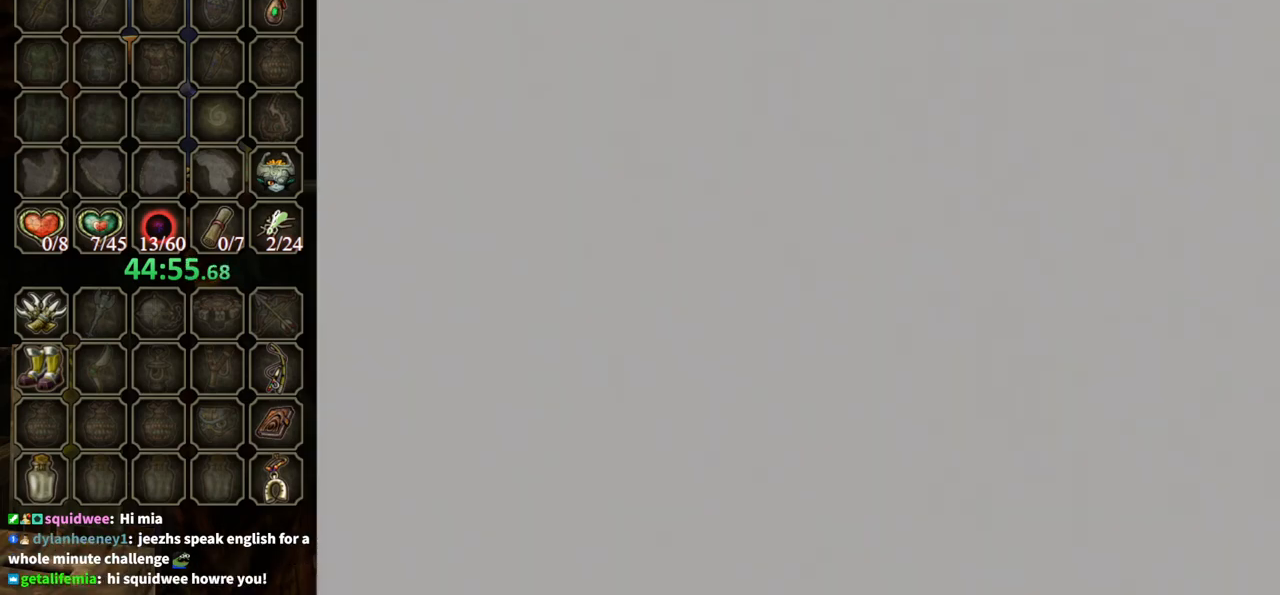
{"buttons": [], "left_stick": "center", "right_stick": "center", "events": []}
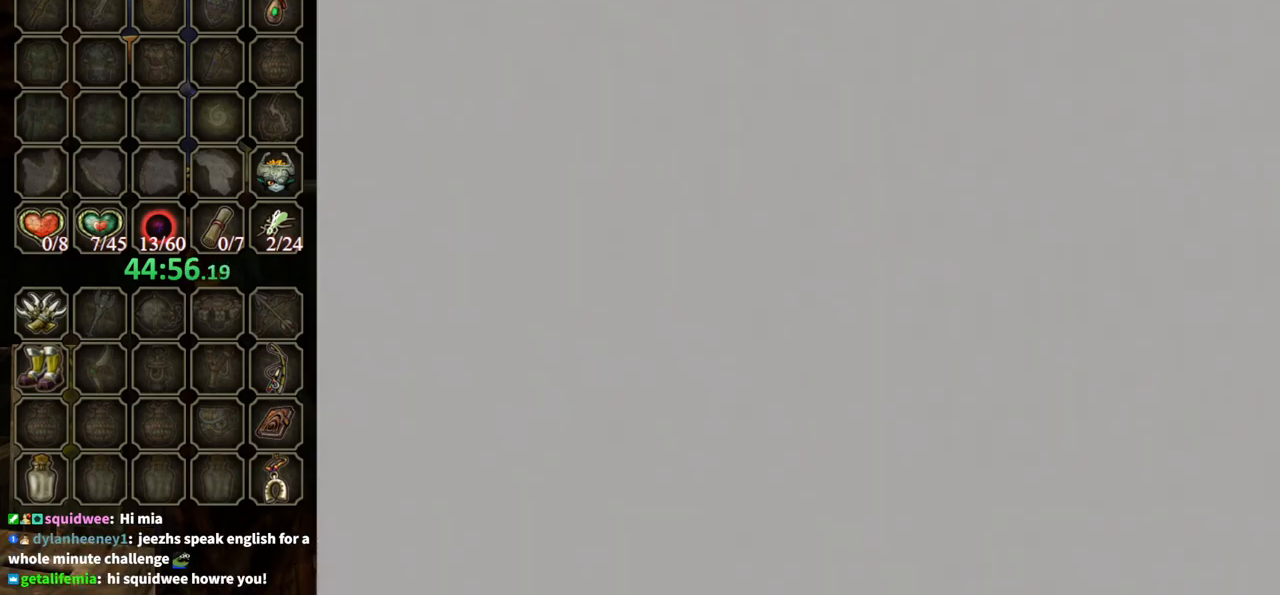
{"buttons": [], "left_stick": "center", "right_stick": "center", "events": []}
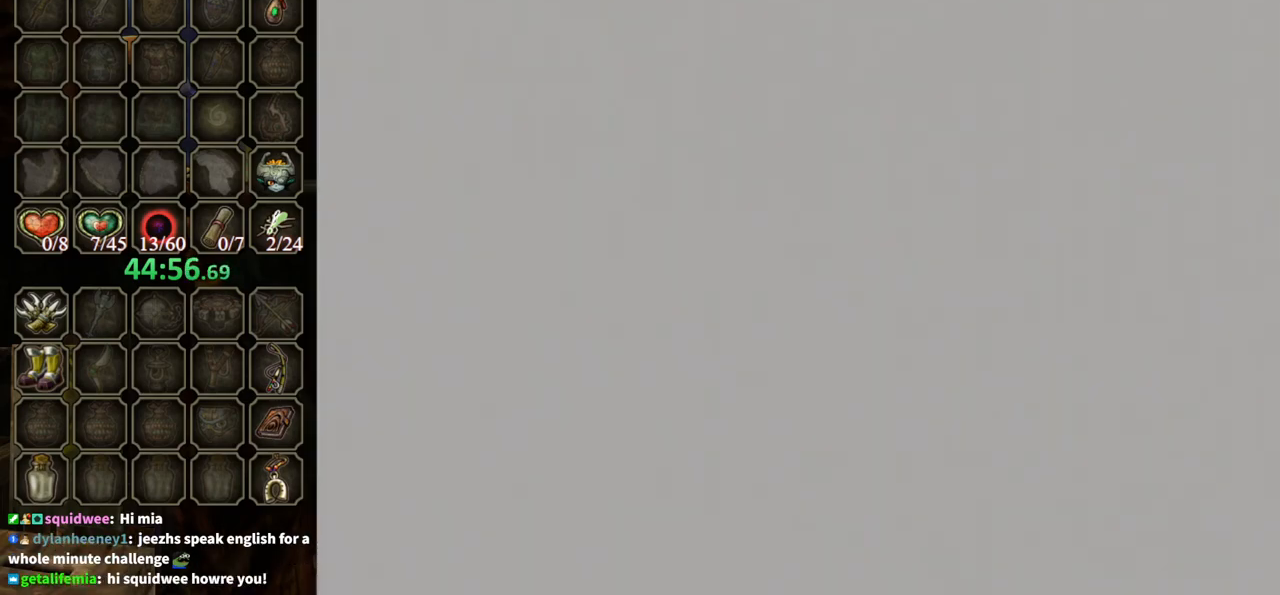
{"buttons": [], "left_stick": "center", "right_stick": "center", "events": []}
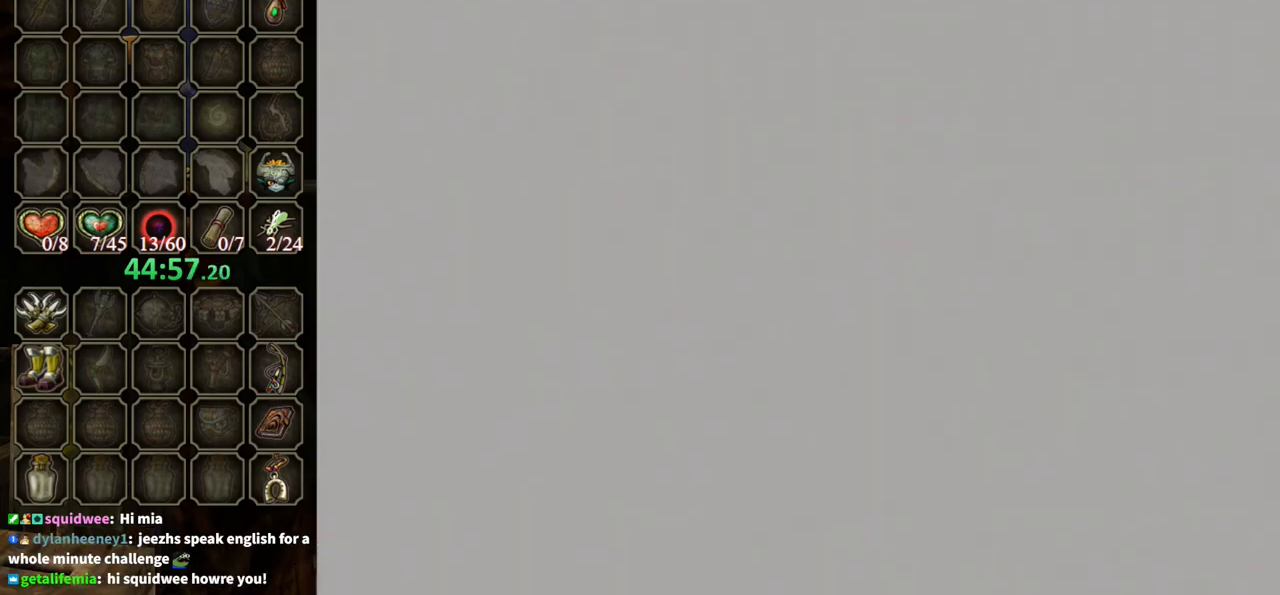
{"buttons": [], "left_stick": "center", "right_stick": "center", "events": []}
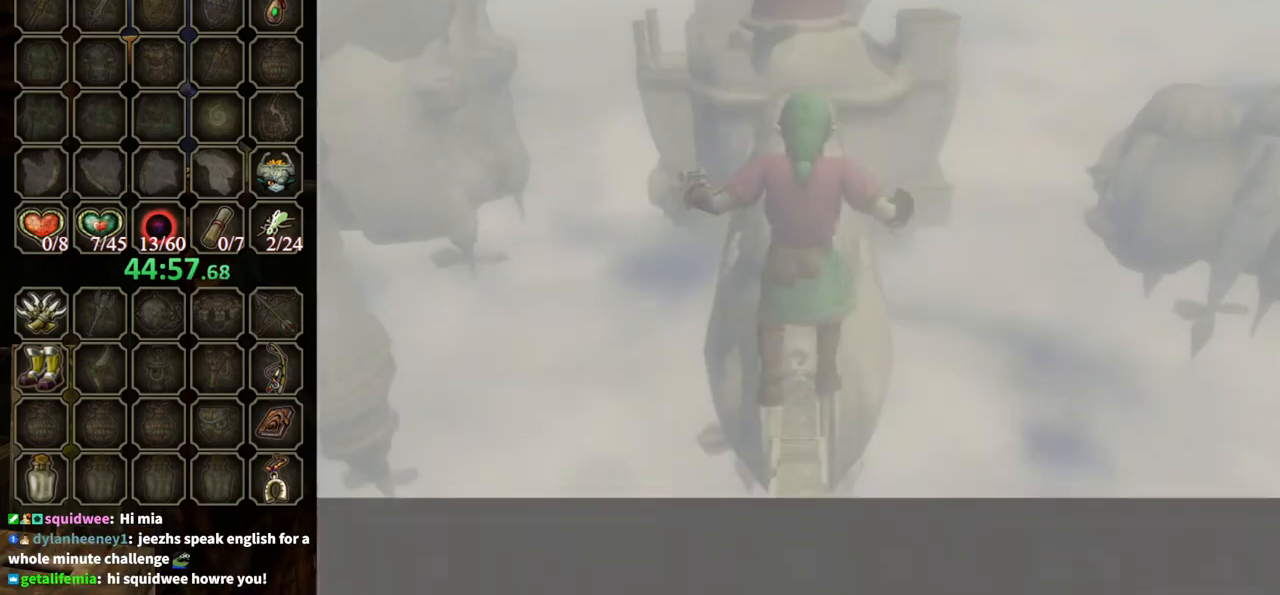
{"buttons": [], "left_stick": "center", "right_stick": "center", "events": []}
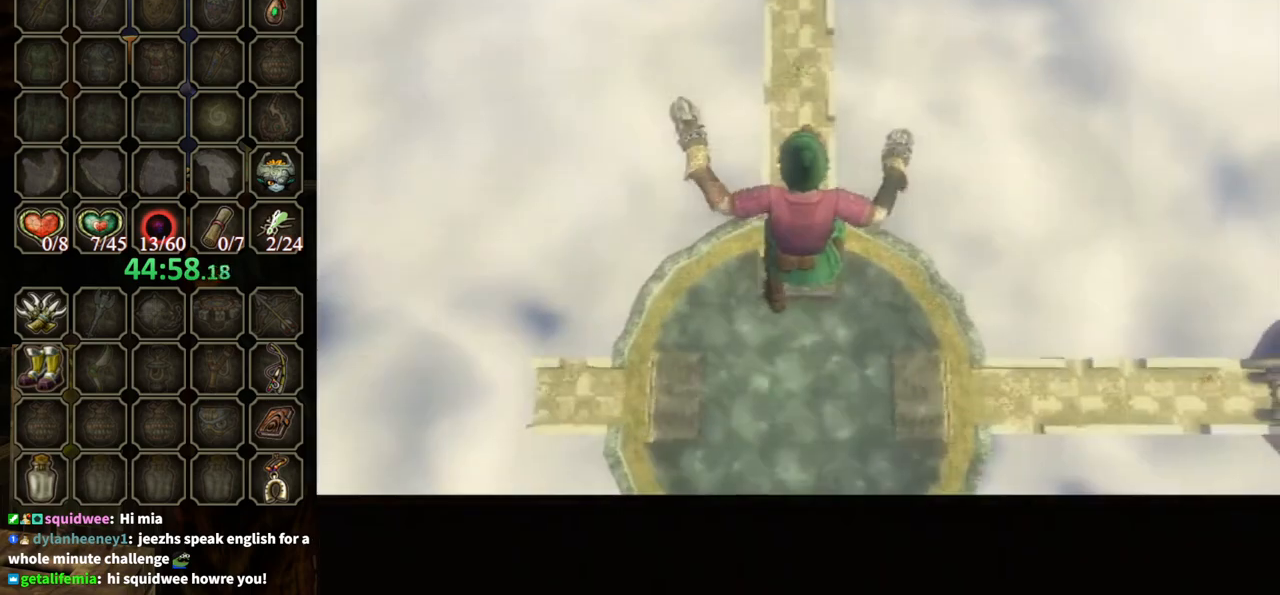
{"buttons": [], "left_stick": "down-right", "right_stick": "center", "events": [[267, "left_stick", "right"], [333, "X", "down"], [367, "left_stick", "down-right"], [433, "X", "up"]]}
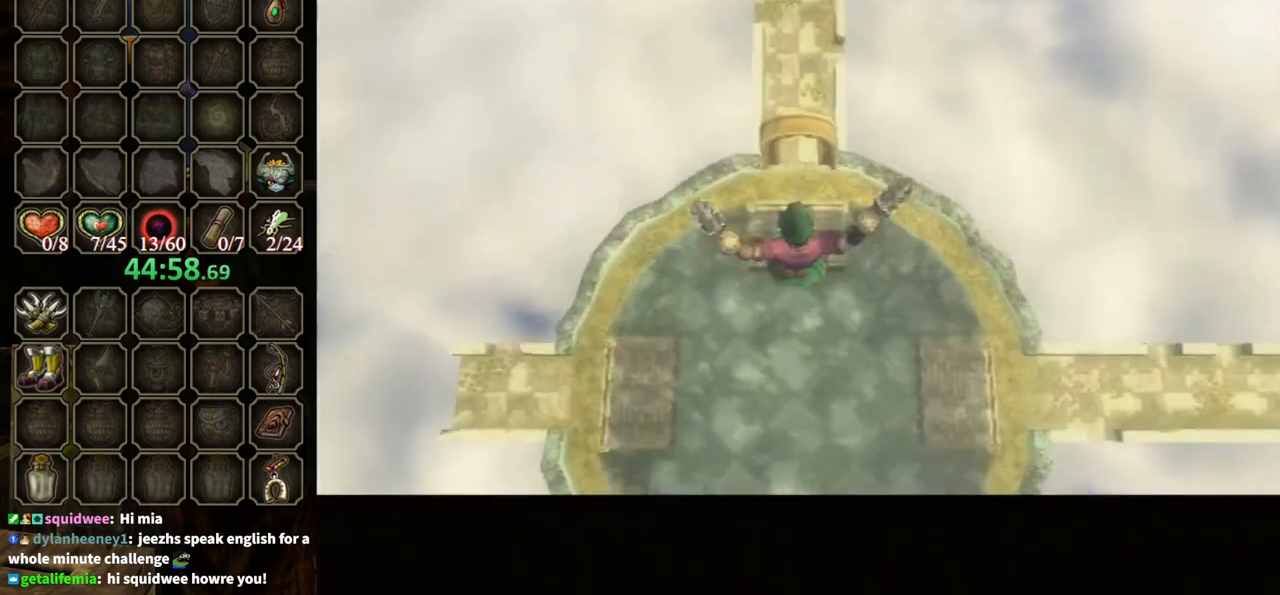
{"buttons": [], "left_stick": "center", "right_stick": "center", "events": [[200, "left_stick", "center"]]}
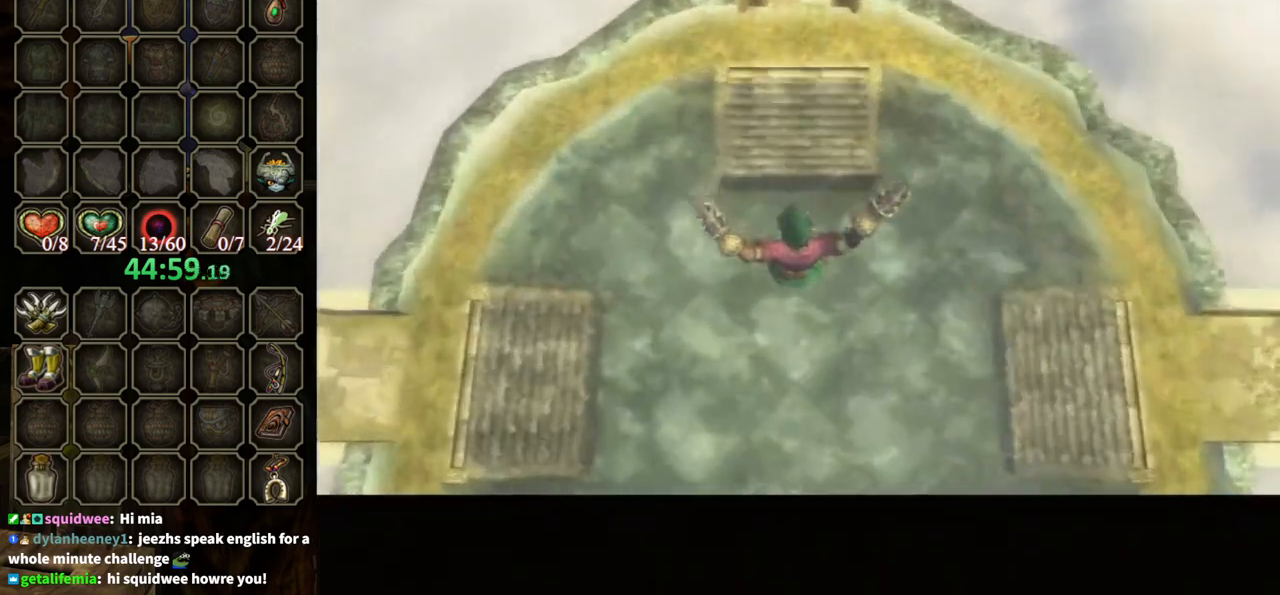
{"buttons": [], "left_stick": "up-right", "right_stick": "left", "events": [[400, "right_stick", "left"], [433, "left_stick", "up-right"]]}
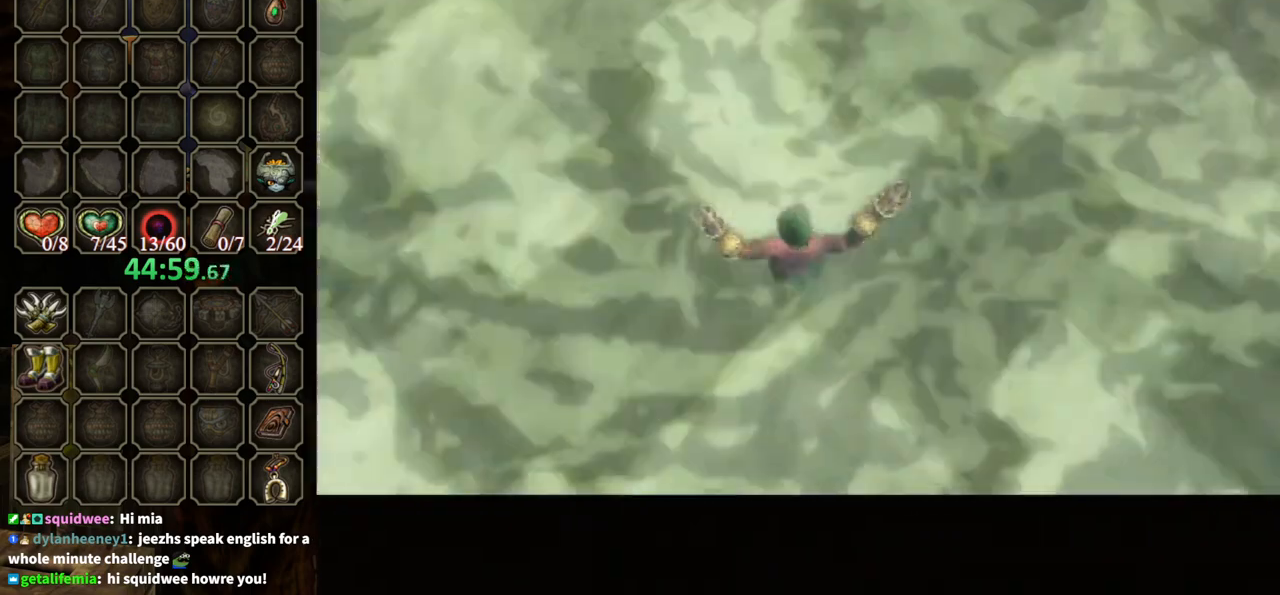
{"buttons": [], "left_stick": "up-right", "right_stick": "left", "events": []}
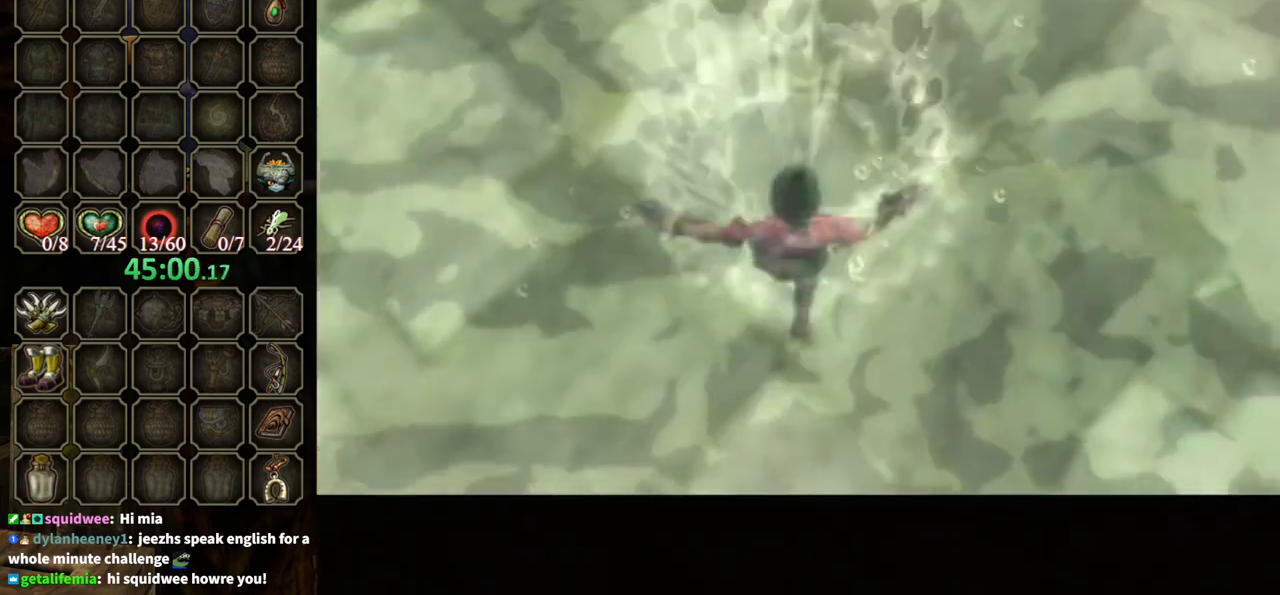
{"buttons": [], "left_stick": "right", "right_stick": "left", "events": [[267, "left_stick", "right"]]}
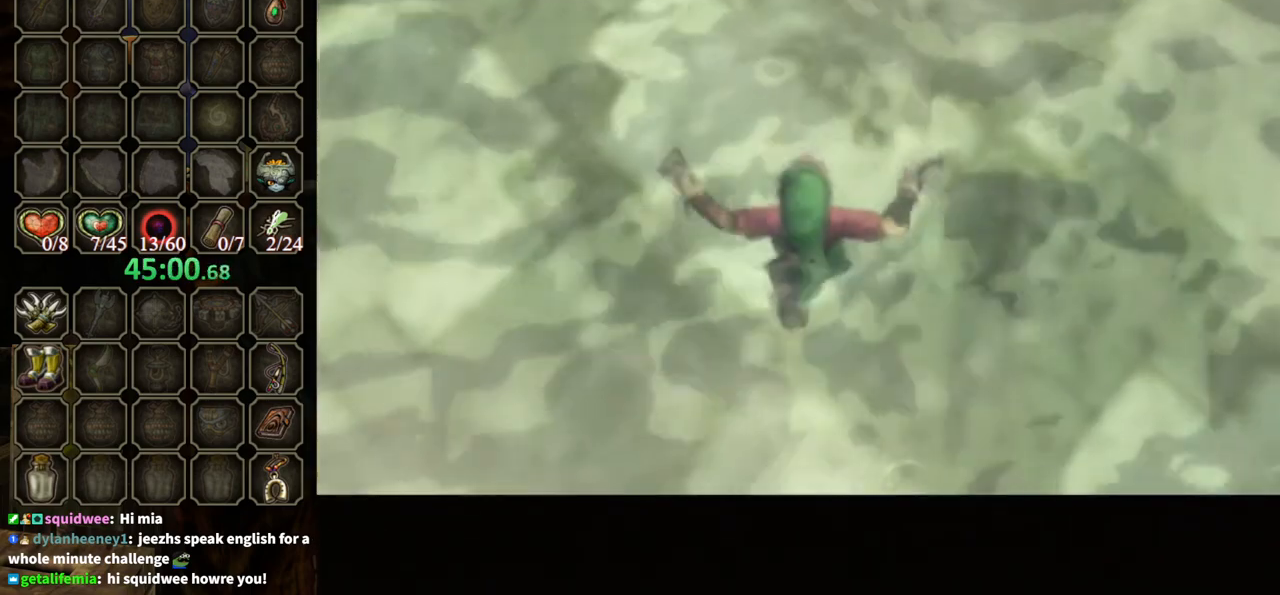
{"buttons": [], "left_stick": "right", "right_stick": "left", "events": []}
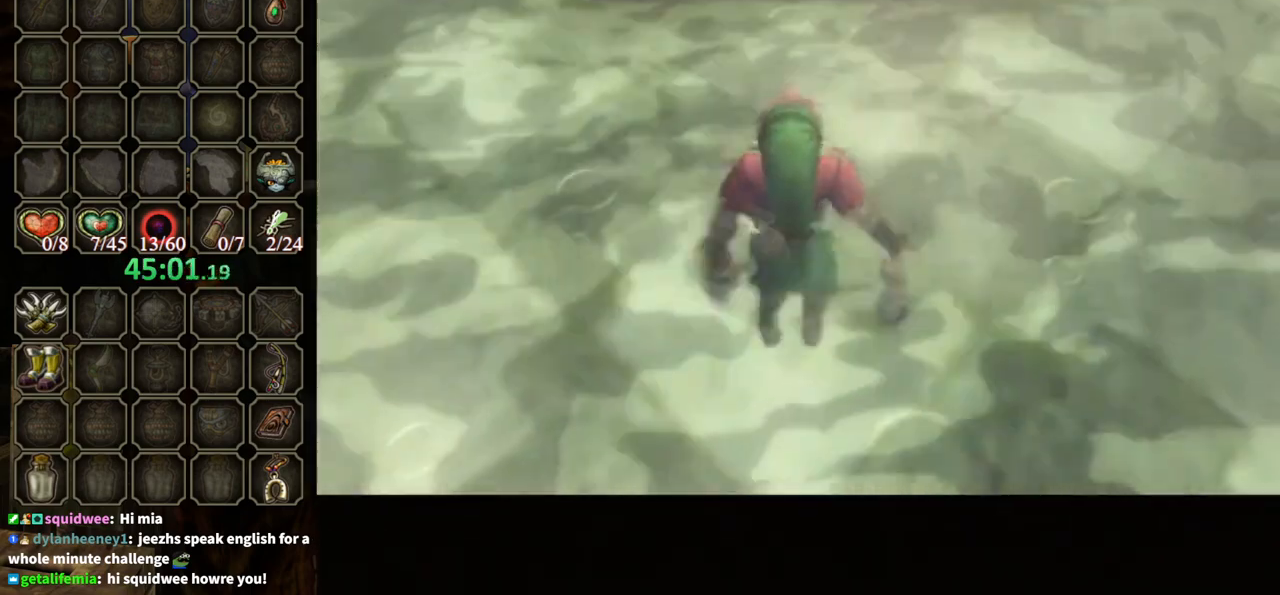
{"buttons": [], "left_stick": "right", "right_stick": "left", "events": []}
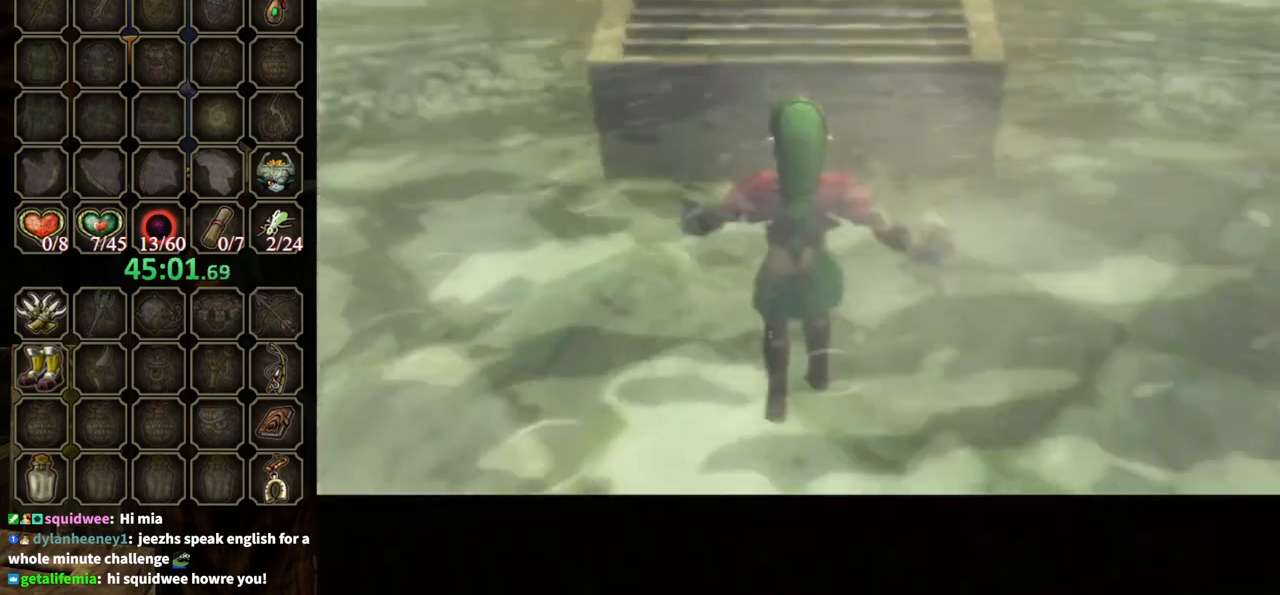
{"buttons": [], "left_stick": "right", "right_stick": "left", "events": []}
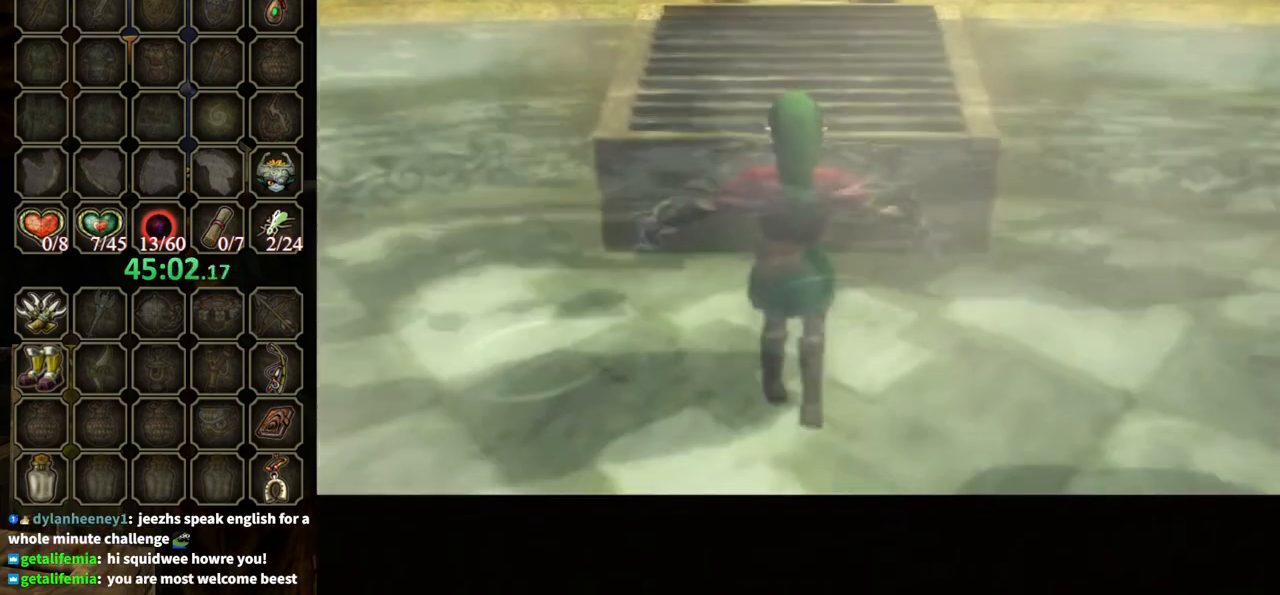
{"buttons": [], "left_stick": "right", "right_stick": "left", "events": []}
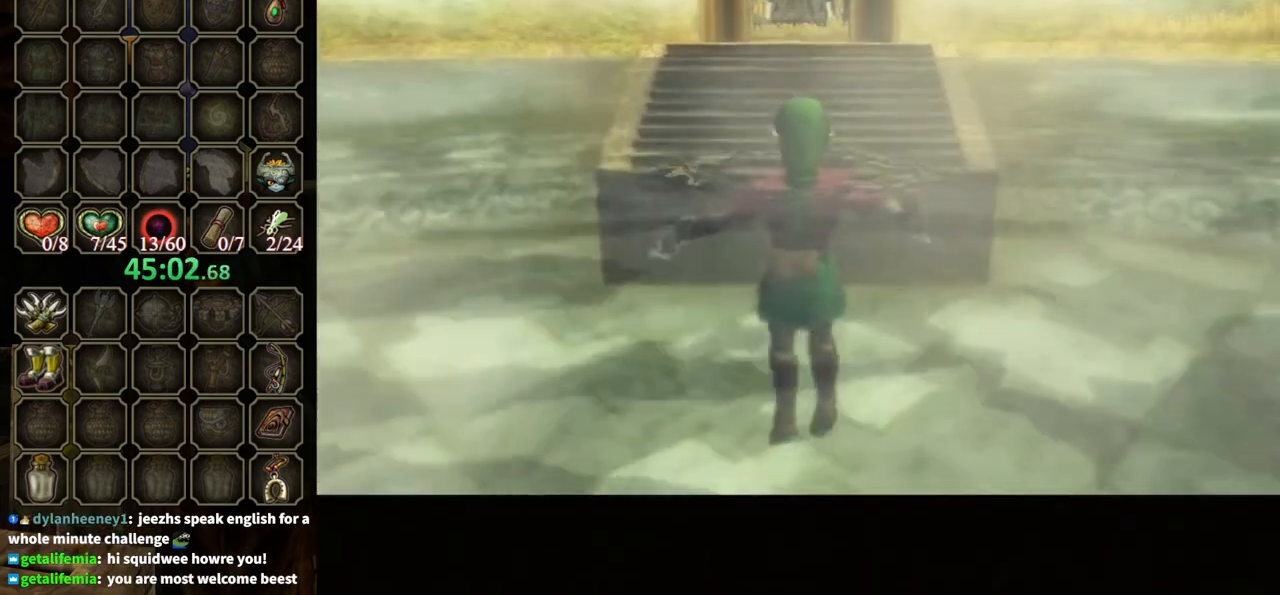
{"buttons": [], "left_stick": "right", "right_stick": "left", "events": []}
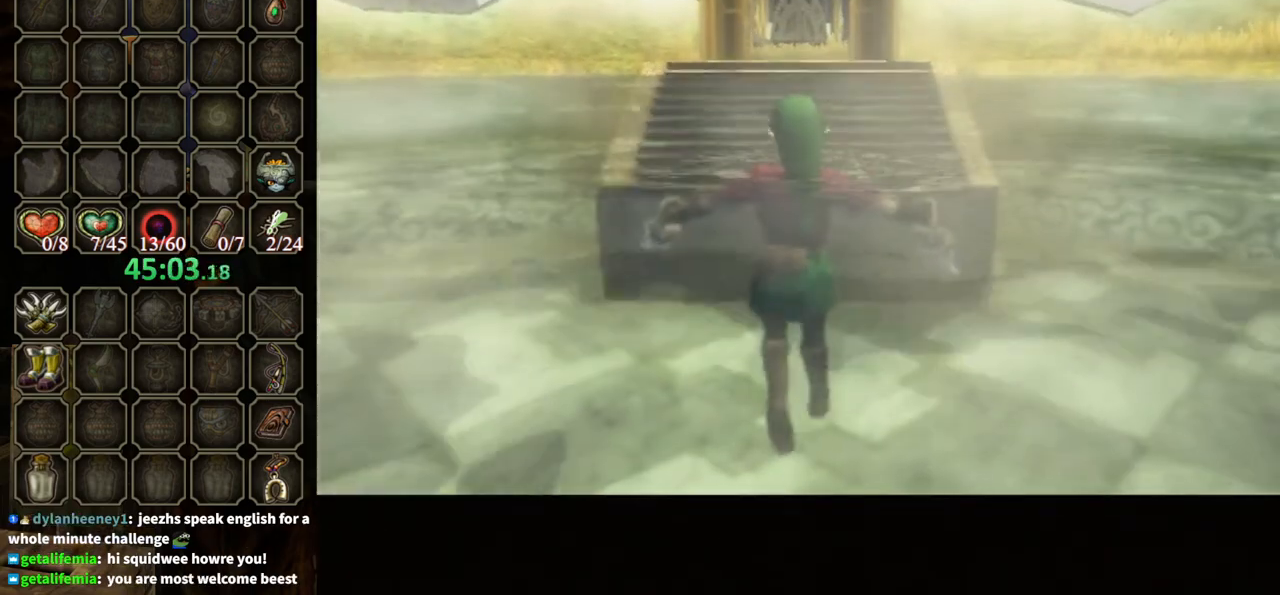
{"buttons": [], "left_stick": "right", "right_stick": "left", "events": []}